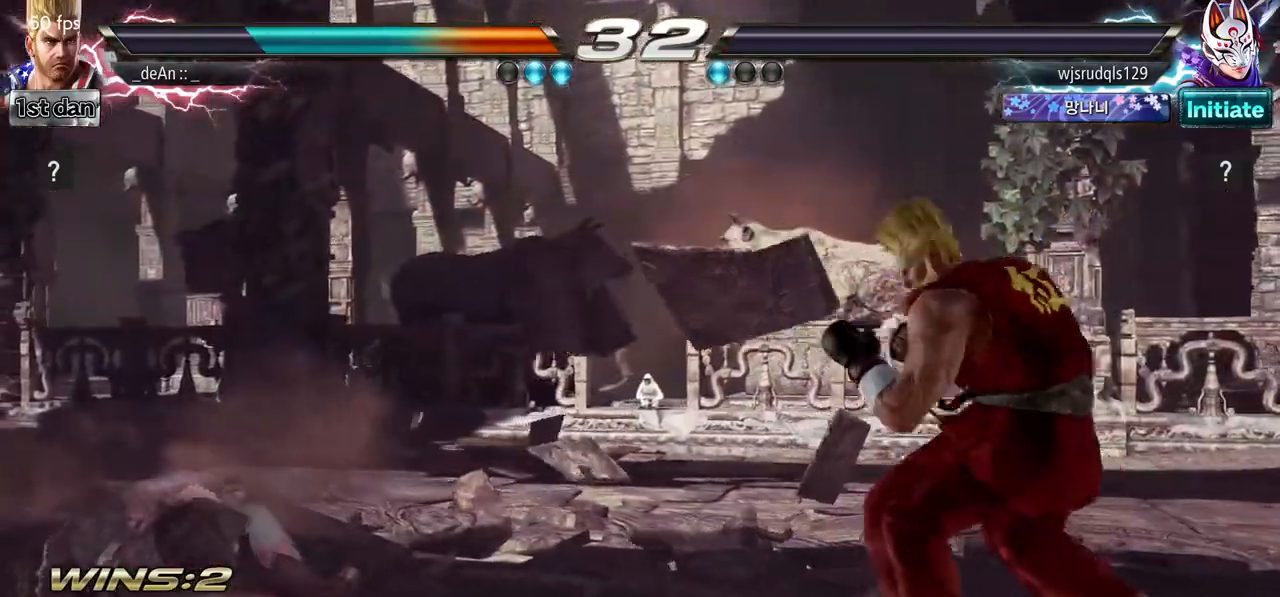
Gameplay with a controller (arcade stick); each line is a JSON object with the inputs held at the frame after it (dt_ms = milliseconds from this image to that frame). "events" lists button and stick changes between this image and that frame as [ms after this image, input, new state], when the widget could be followed in between. Not read: L3 R3 other_buttons.
{"dt_ms": 500, "buttons": [], "left_stick": "left", "events": [[17, "left_stick", "left"], [100, "left_stick", "center"], [333, "left_stick", "down"], [417, "left_stick", "center"], [483, "left_stick", "left"]]}
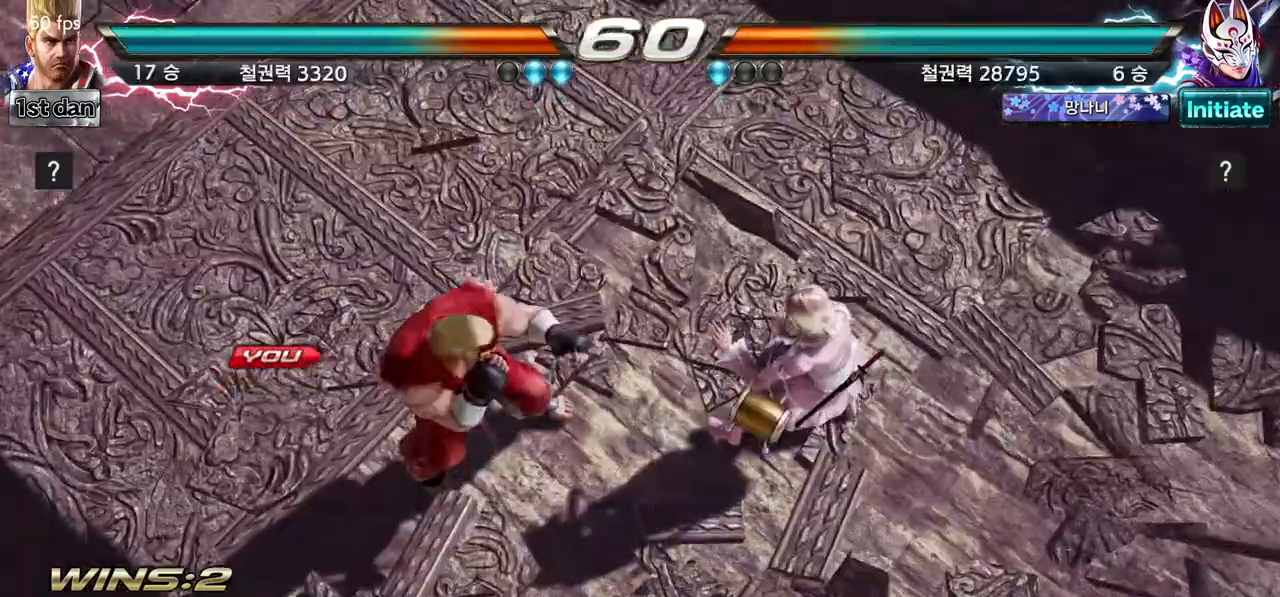
{"dt_ms": 500, "buttons": [], "left_stick": "center", "events": [[117, "left_stick", "center"]]}
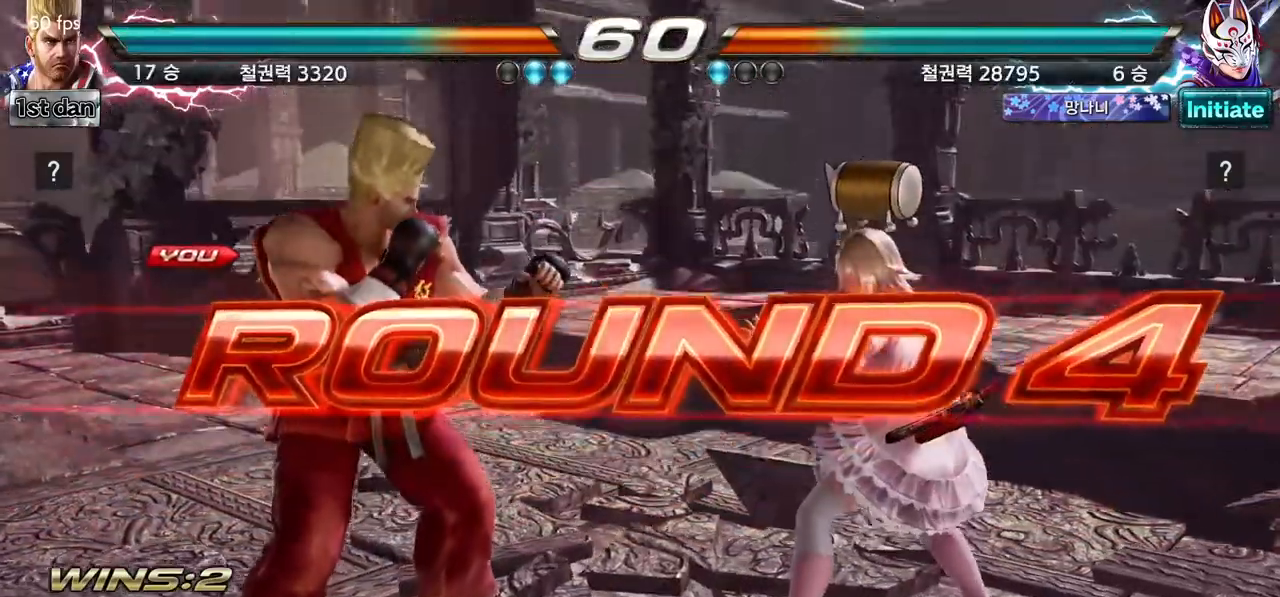
{"dt_ms": 500, "buttons": [], "left_stick": "center"}
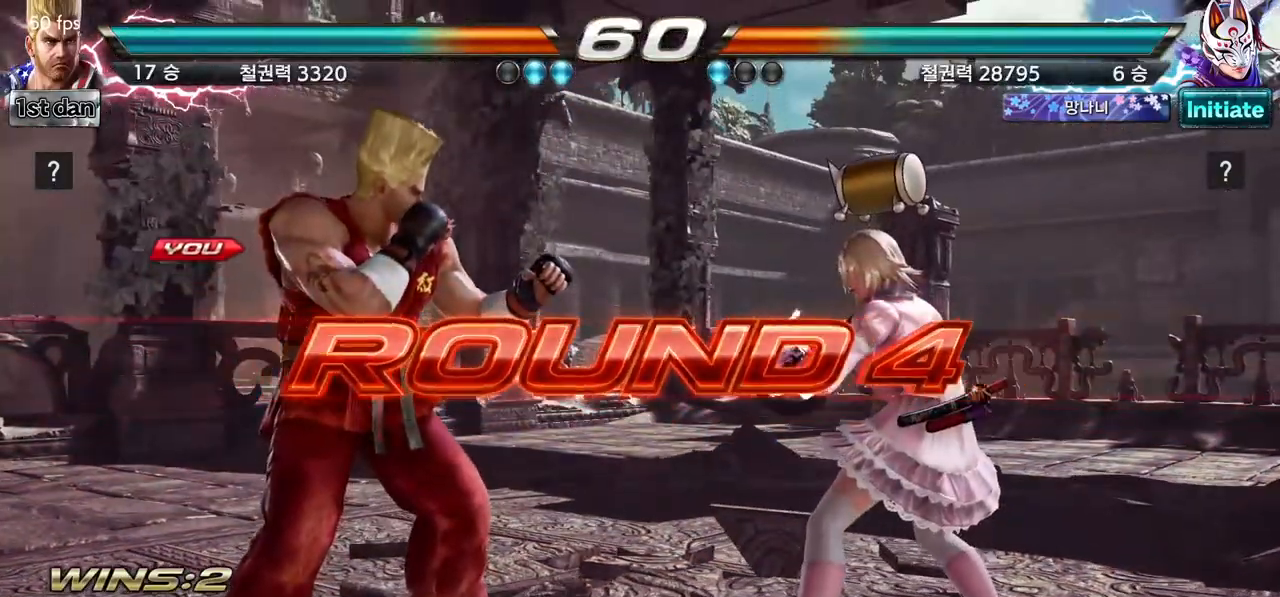
{"dt_ms": 500, "buttons": [], "left_stick": "center", "events": []}
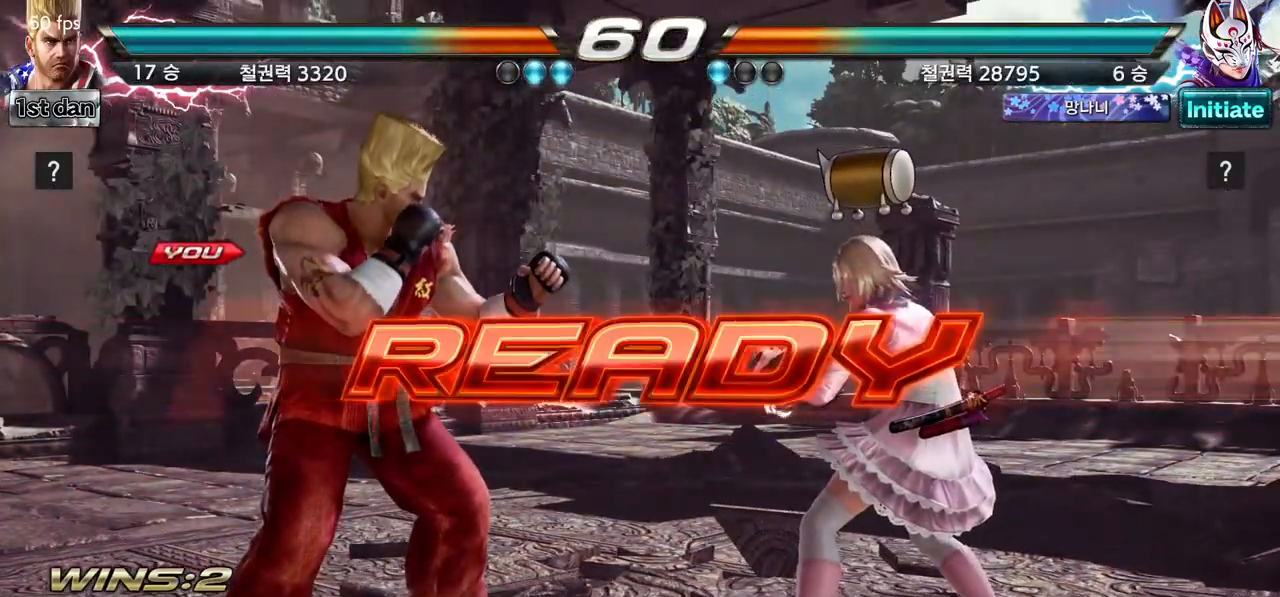
{"dt_ms": 500, "buttons": [], "left_stick": "center", "events": []}
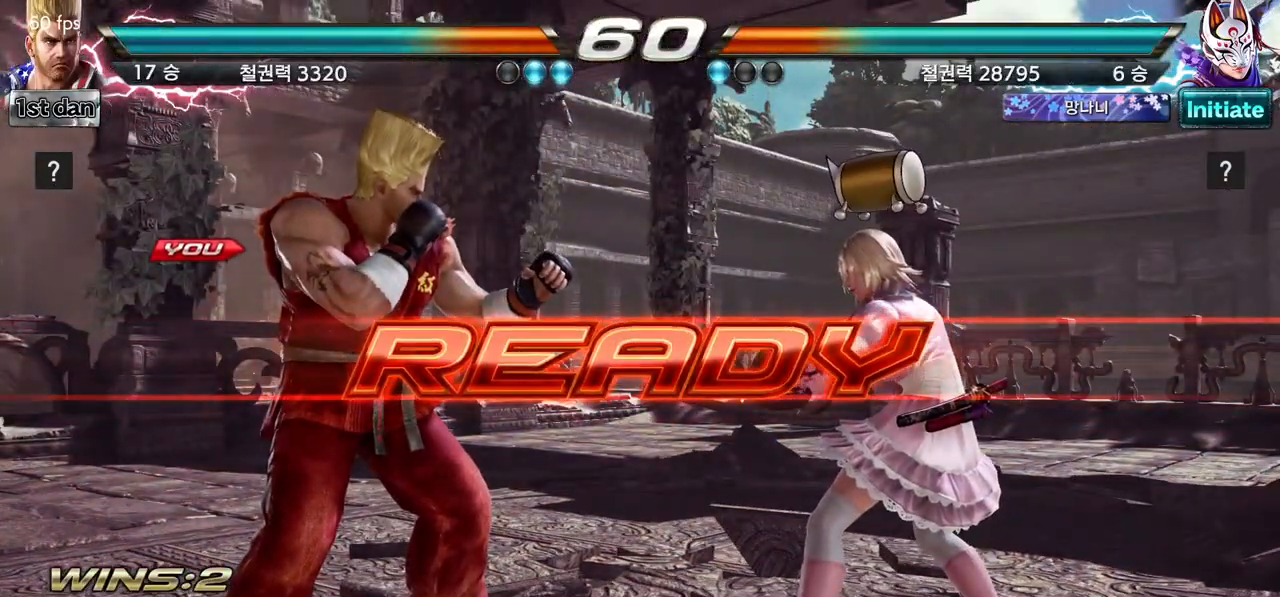
{"dt_ms": 500, "buttons": [], "left_stick": "center", "events": []}
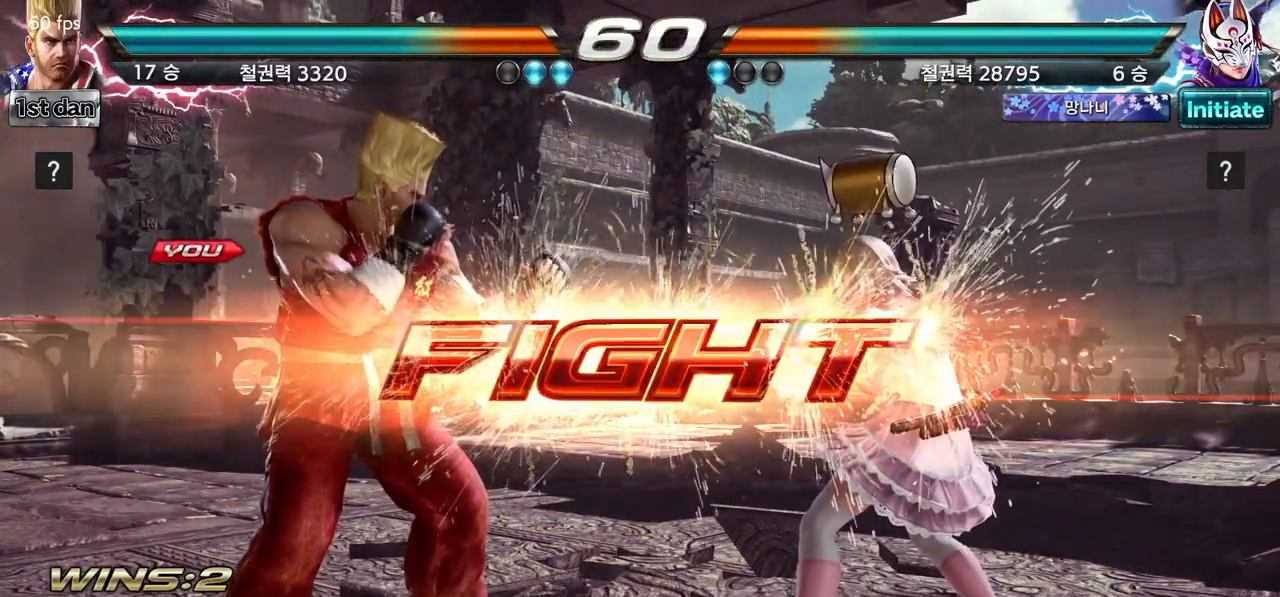
{"dt_ms": 500, "buttons": [], "left_stick": "center"}
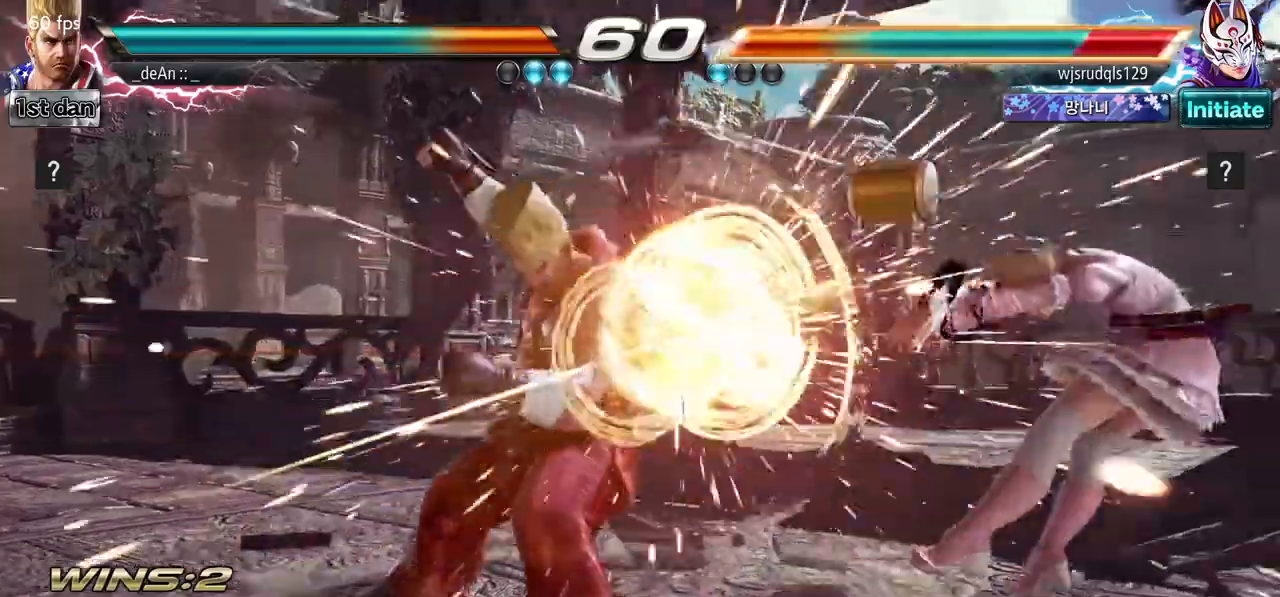
{"dt_ms": 500, "buttons": [], "left_stick": "right", "events": [[483, "left_stick", "right"]]}
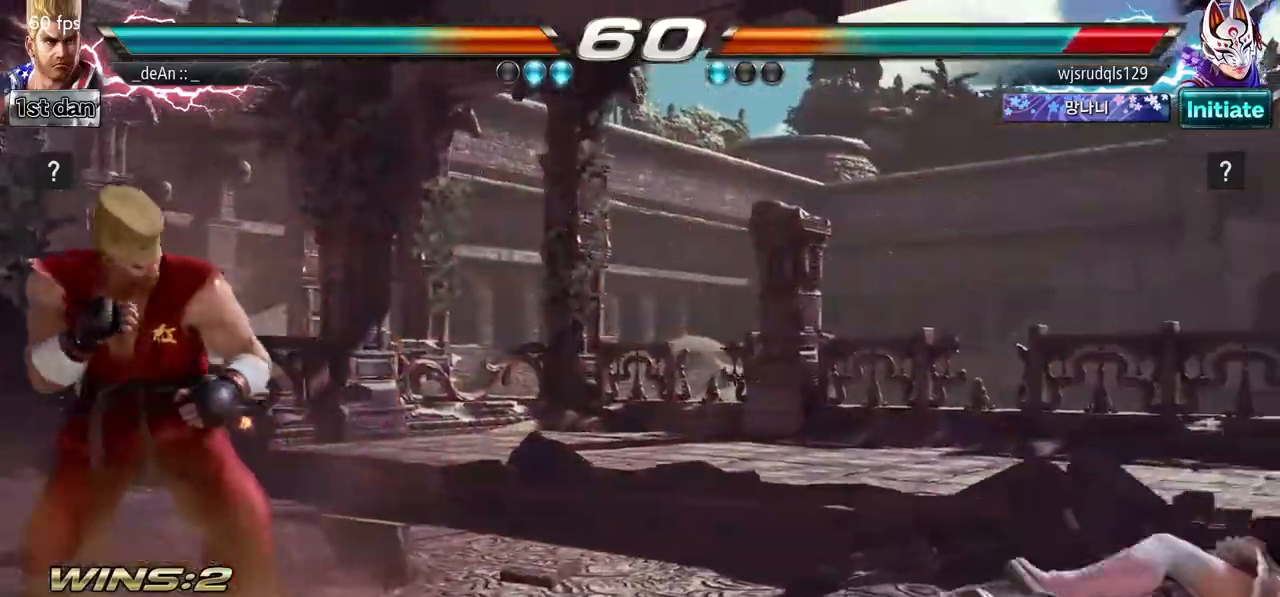
{"dt_ms": 500, "buttons": [], "left_stick": "down", "events": [[67, "left_stick", "center"], [150, "left_stick", "right"], [333, "left_stick", "center"], [383, "left_stick", "down"]]}
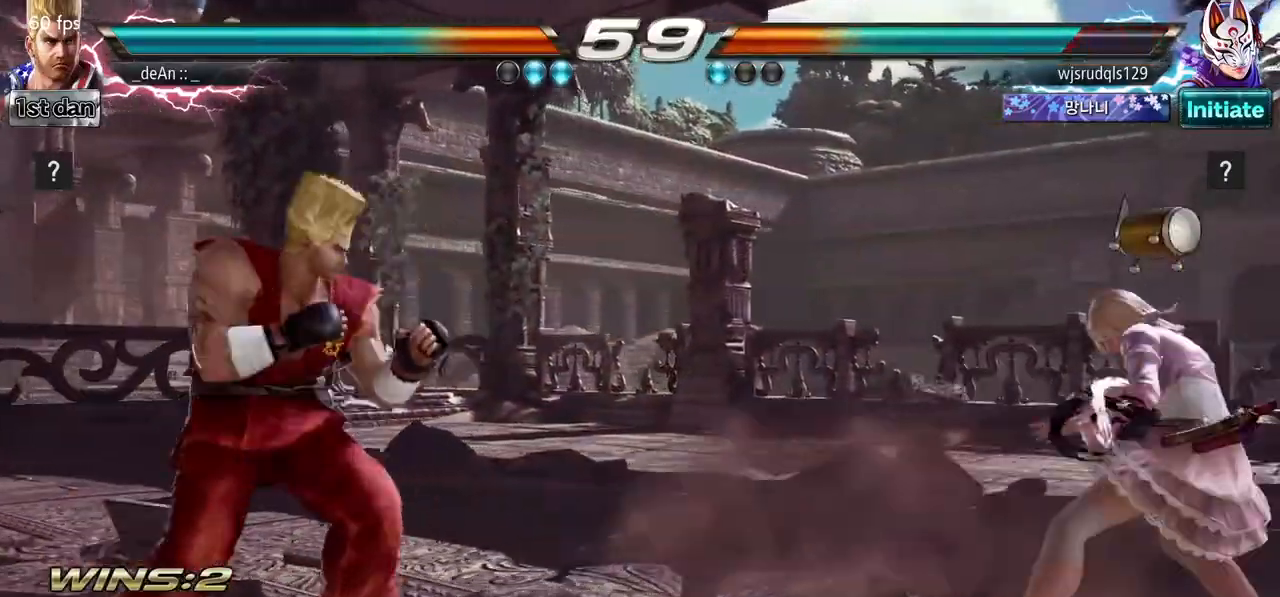
{"dt_ms": 500, "buttons": [], "left_stick": "center", "events": [[17, "left_stick", "right"], [100, "TRIANGLE", "down"], [283, "TRIANGLE", "up"], [383, "left_stick", "center"]]}
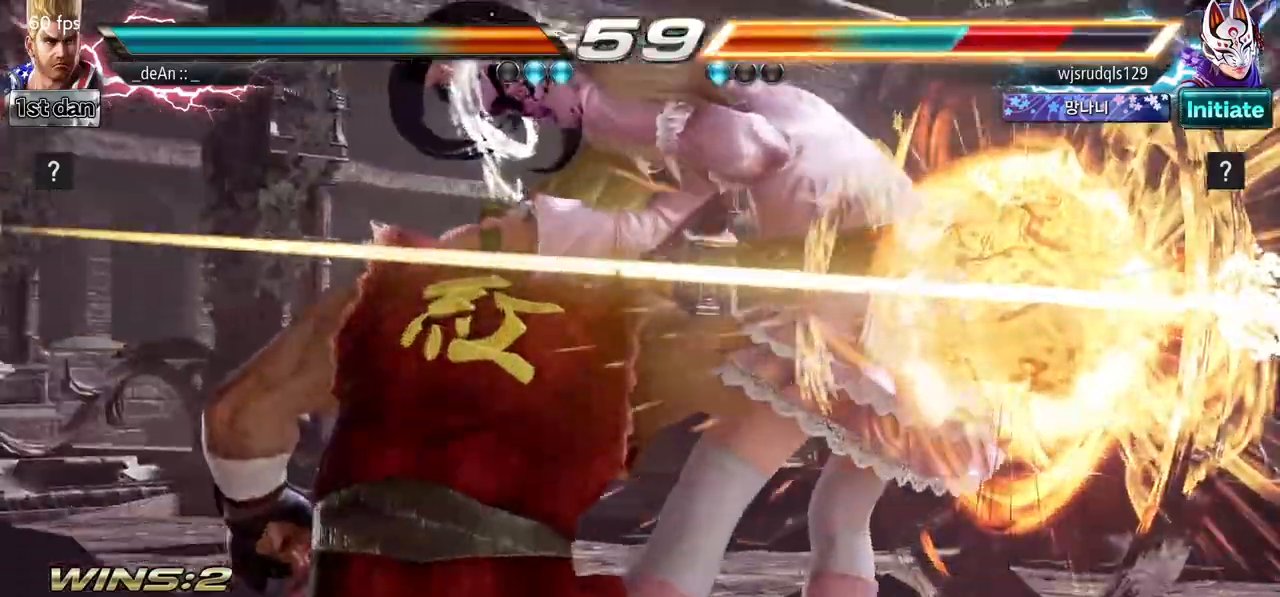
{"dt_ms": 500, "buttons": [], "left_stick": "center", "events": [[267, "SQUARE", "down"], [417, "SQUARE", "up"]]}
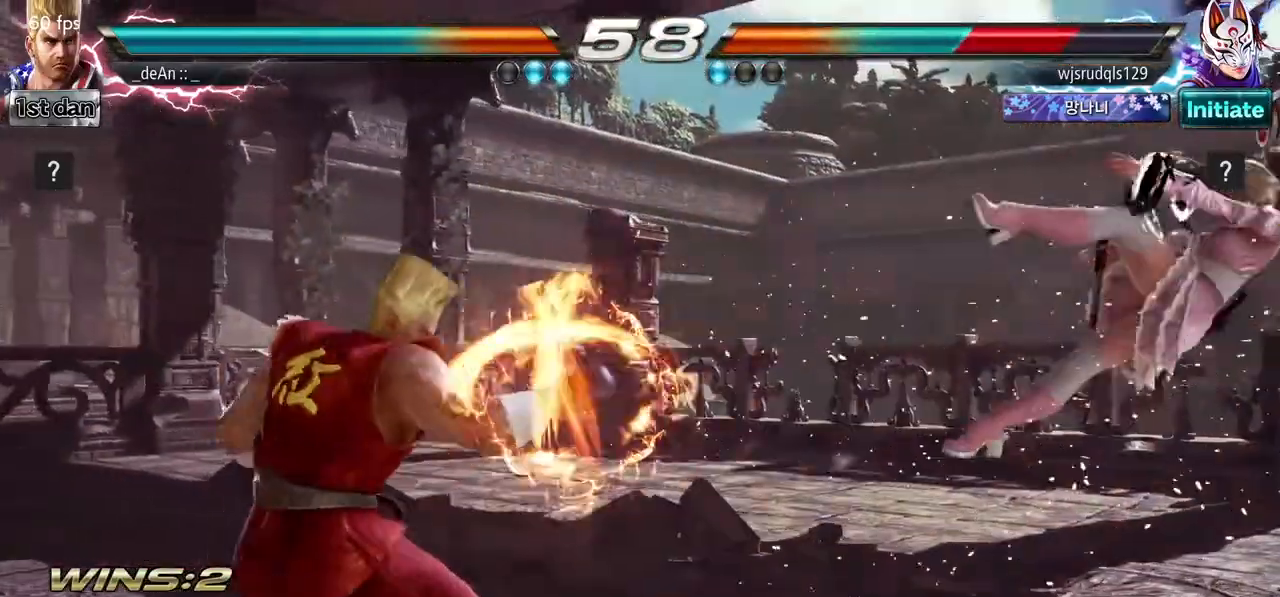
{"dt_ms": 500, "buttons": [], "left_stick": "right", "events": [[183, "left_stick", "right"], [283, "left_stick", "center"], [367, "left_stick", "right"]]}
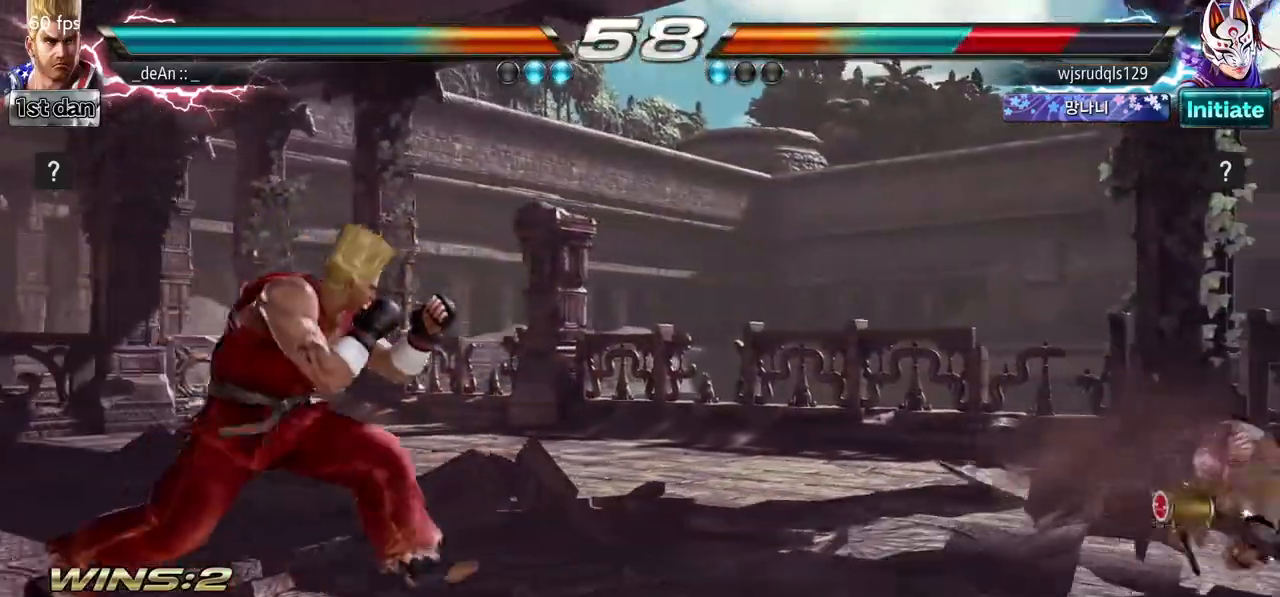
{"dt_ms": 500, "buttons": [], "left_stick": "left", "events": [[483, "left_stick", "left"]]}
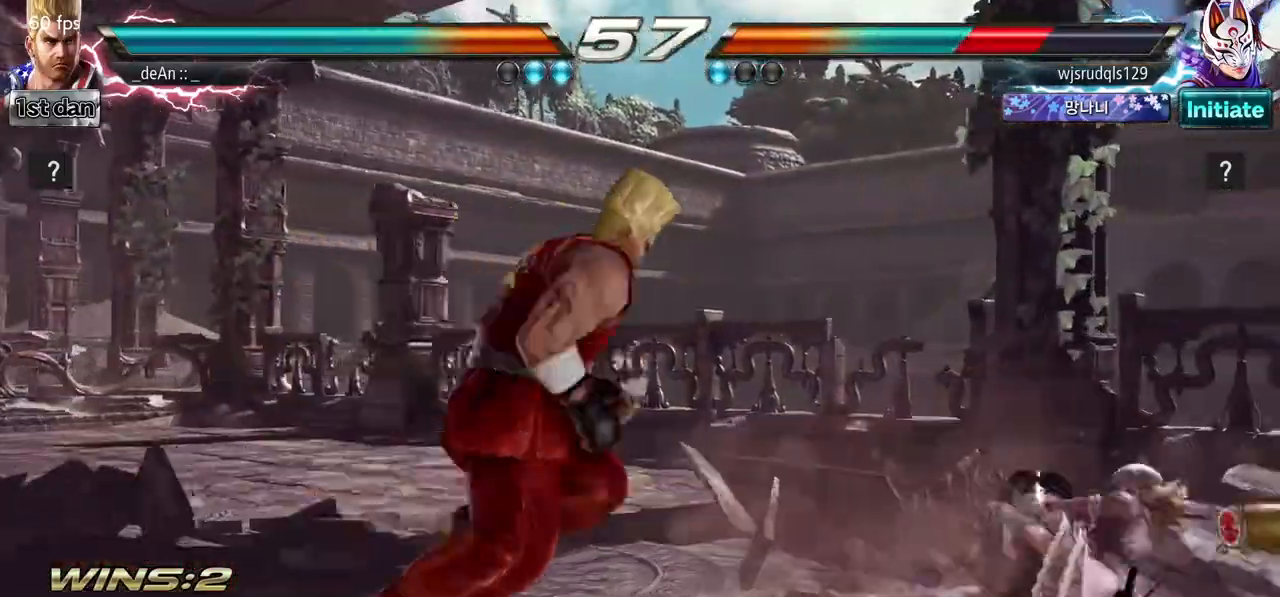
{"dt_ms": 500, "buttons": [], "left_stick": "center", "events": [[33, "CROSS", "down"], [33, "TRIANGLE", "down"], [150, "TRIANGLE", "up"], [183, "CROSS", "up"], [283, "left_stick", "center"]]}
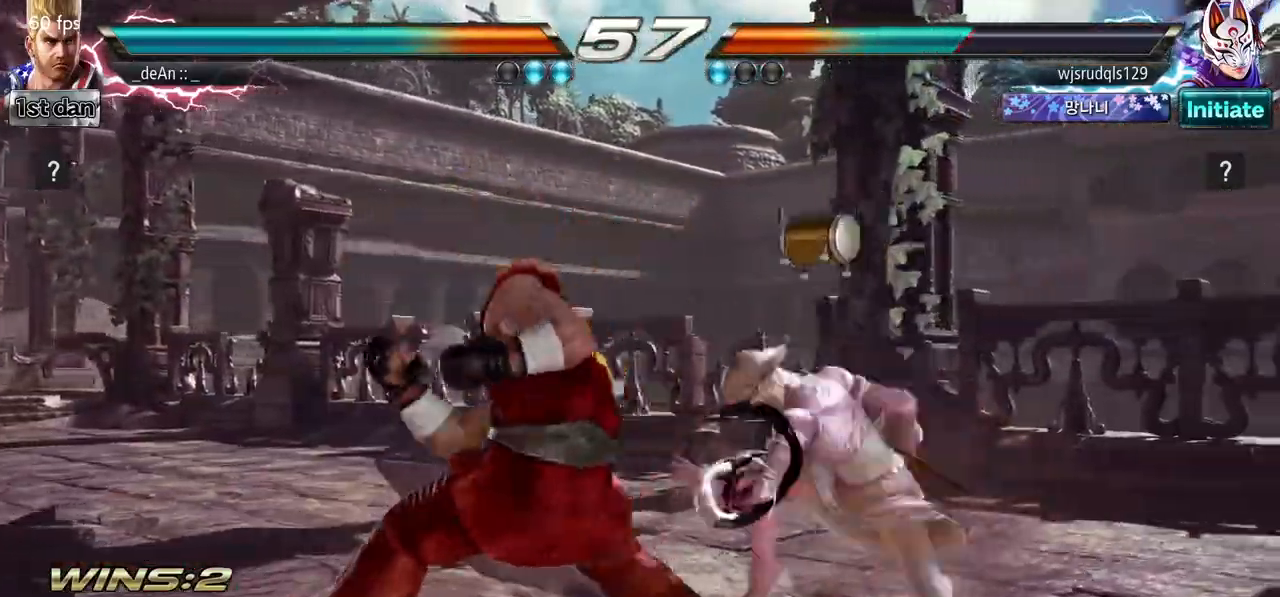
{"dt_ms": 1000, "buttons": [], "left_stick": "left"}
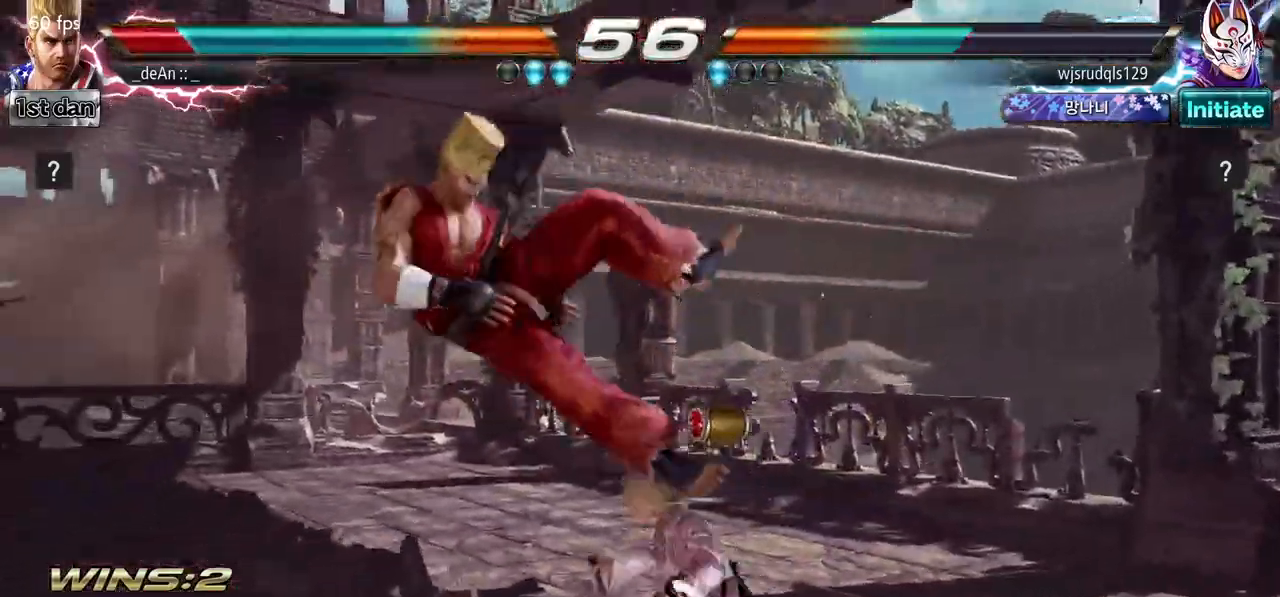
{"dt_ms": 500, "buttons": [], "left_stick": "left", "events": []}
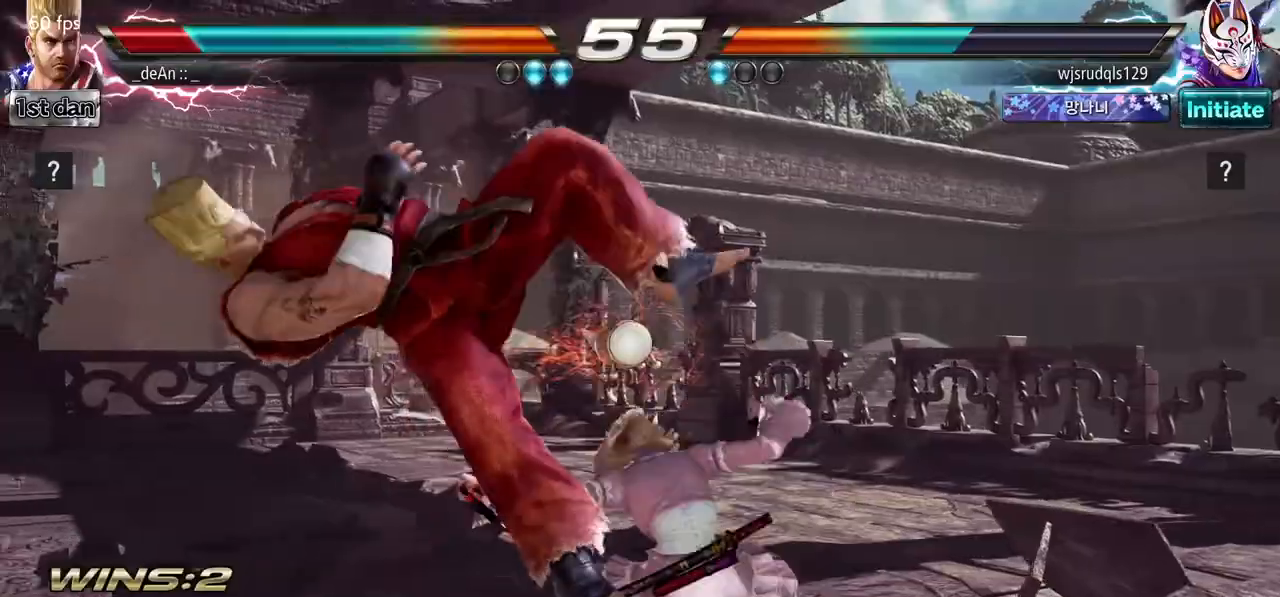
{"dt_ms": 500, "buttons": [], "left_stick": "left", "events": []}
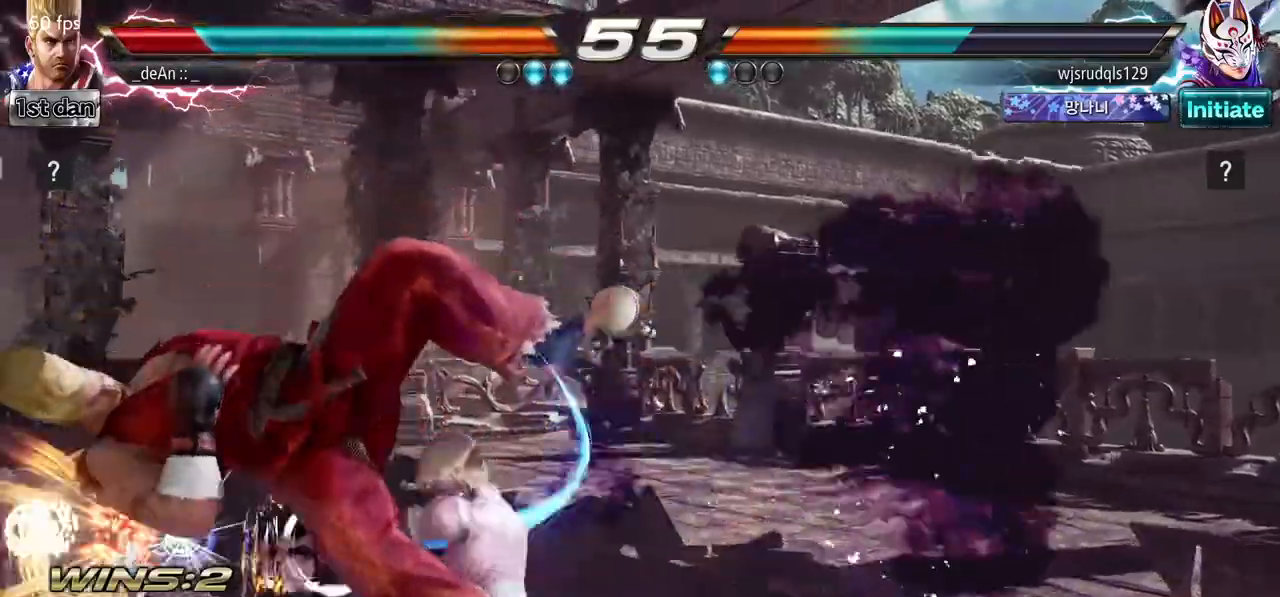
{"dt_ms": 500, "buttons": [], "left_stick": "left", "events": []}
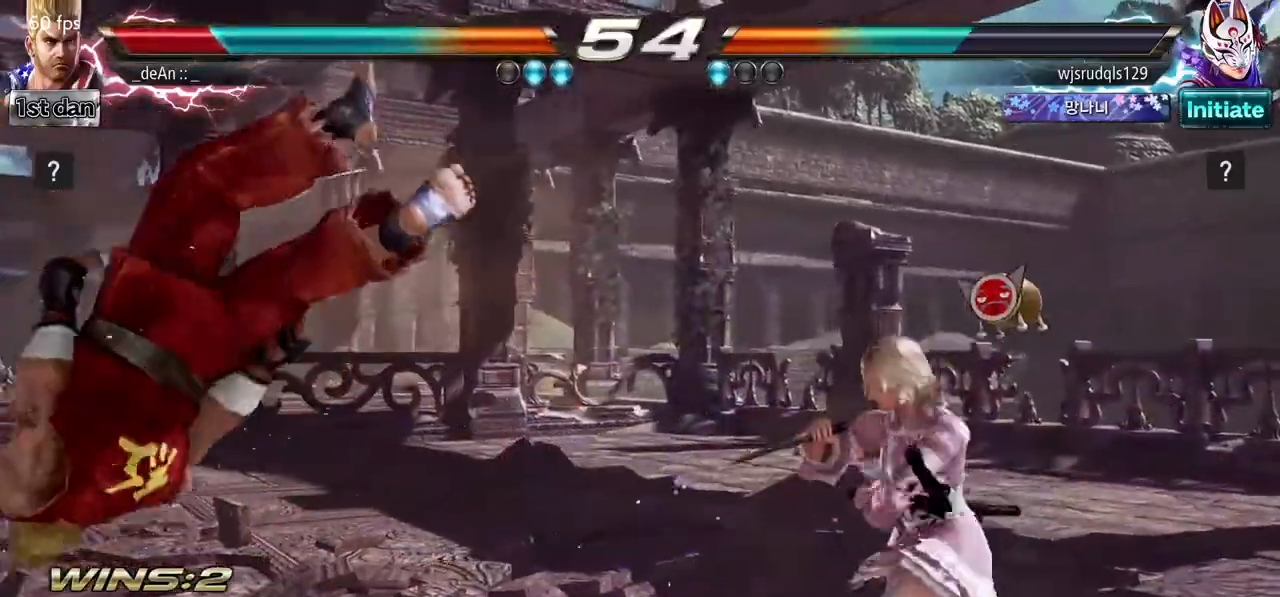
{"dt_ms": 500, "buttons": [], "left_stick": "left", "events": [[333, "SQUARE", "down"], [417, "SQUARE", "up"]]}
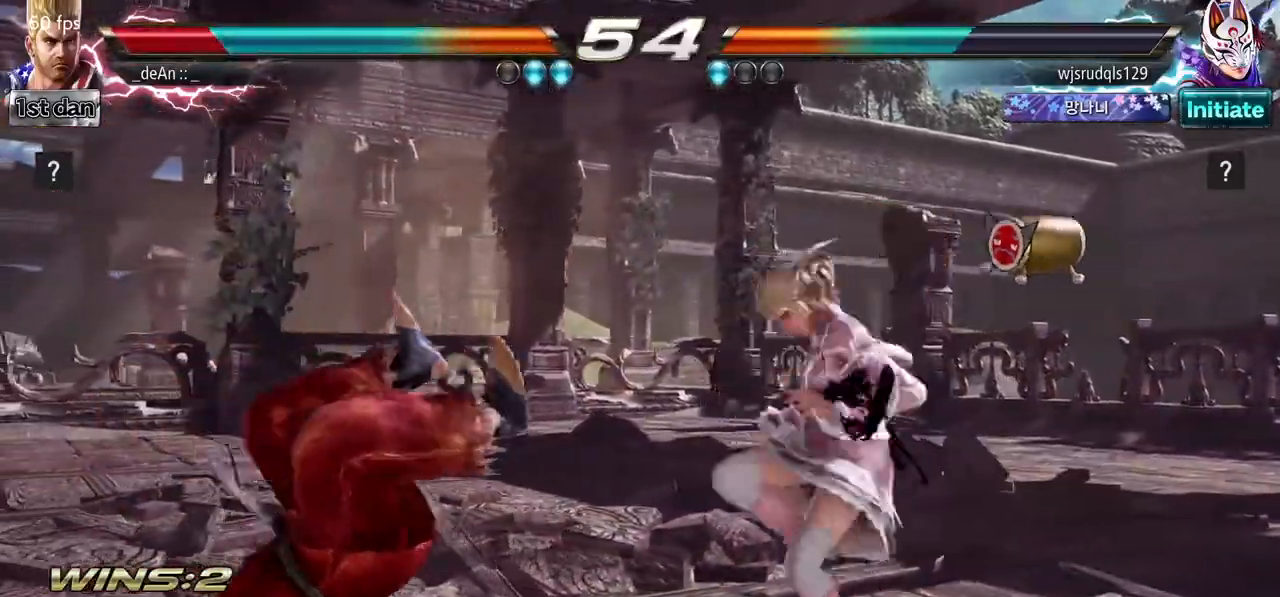
{"dt_ms": 500, "buttons": [], "left_stick": "left"}
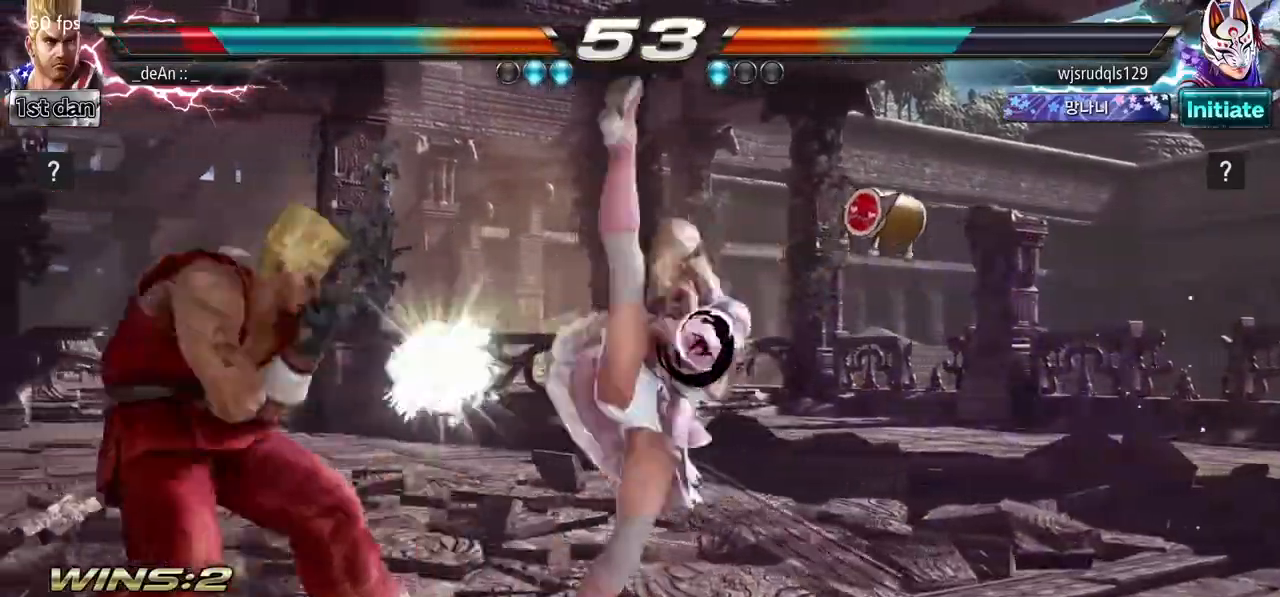
{"dt_ms": 500, "buttons": ["SQUARE", "TRIANGLE"], "left_stick": "center", "events": [[200, "left_stick", "center"], [367, "SQUARE", "down"], [467, "TRIANGLE", "down"]]}
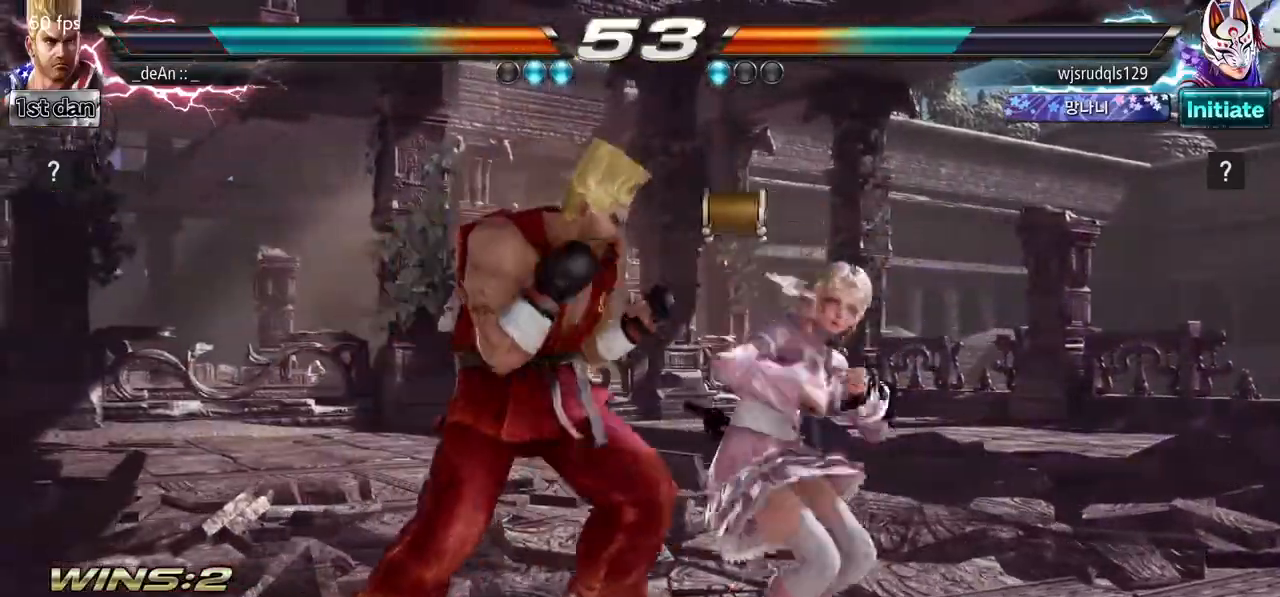
{"dt_ms": 500, "buttons": ["SQUARE"], "left_stick": "center", "events": [[133, "SQUARE", "up"], [150, "TRIANGLE", "up"], [467, "SQUARE", "down"]]}
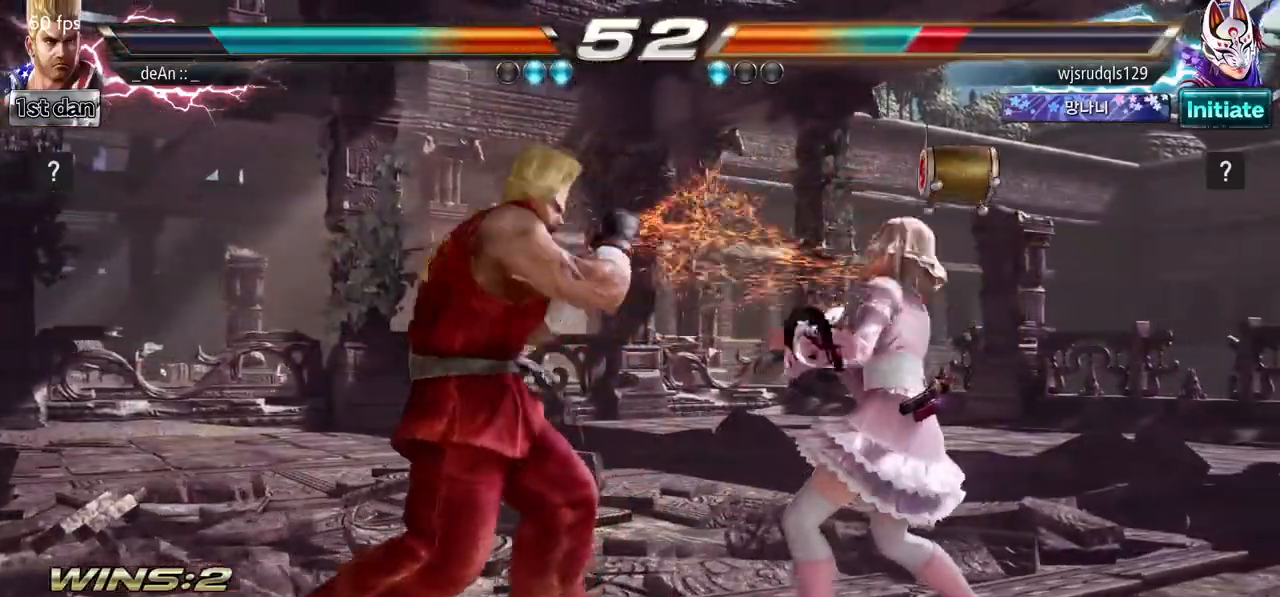
{"dt_ms": 500, "buttons": [], "left_stick": "center", "events": [[83, "TRIANGLE", "down"], [217, "SQUARE", "up"], [267, "TRIANGLE", "up"]]}
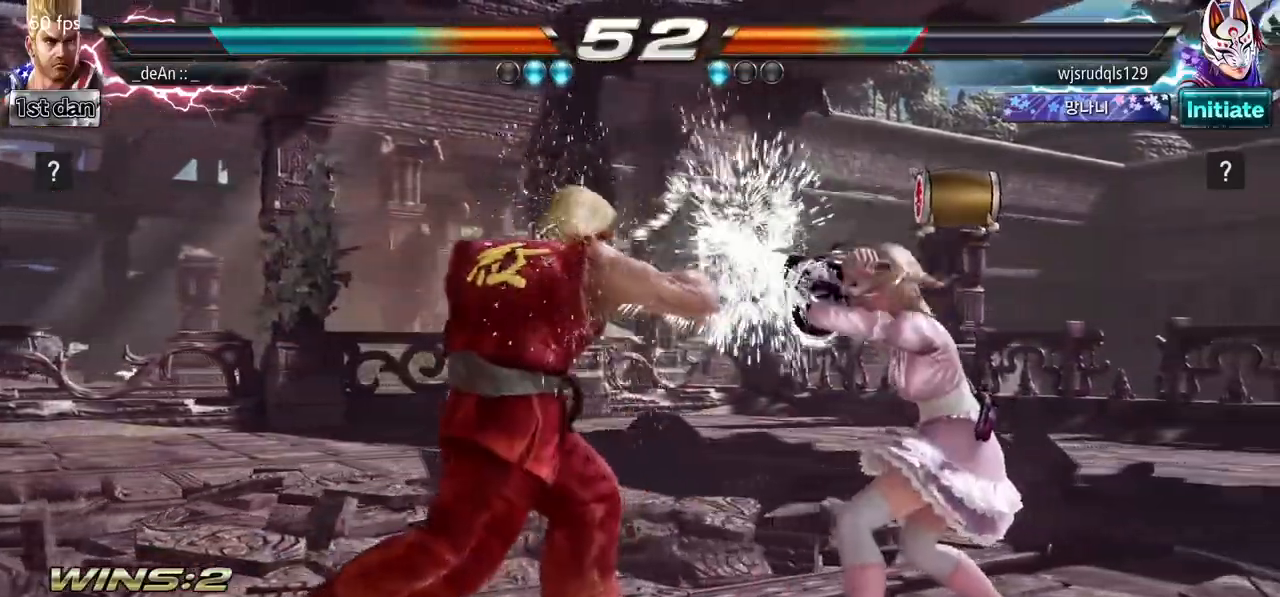
{"dt_ms": 500, "buttons": ["CIRCLE"], "left_stick": "center", "events": [[67, "SQUARE", "down"], [217, "CIRCLE", "down"], [217, "SQUARE", "up"], [333, "CIRCLE", "up"], [400, "CIRCLE", "down"]]}
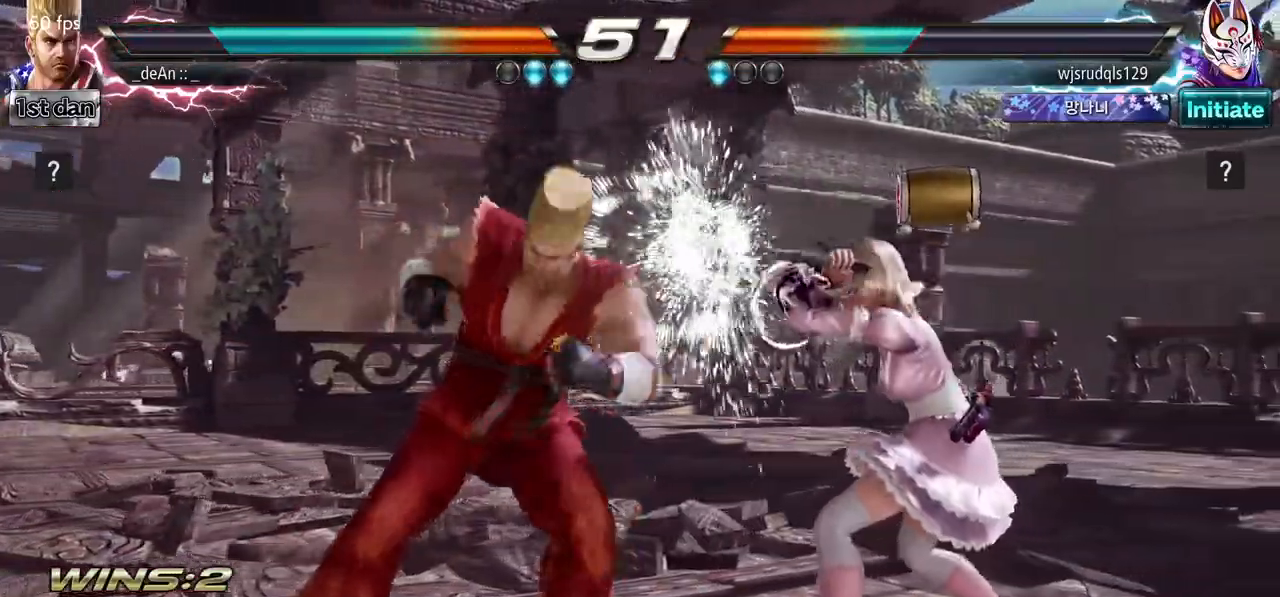
{"dt_ms": 500, "buttons": [], "left_stick": "center", "events": [[17, "CIRCLE", "up"], [67, "CIRCLE", "down"], [483, "CIRCLE", "up"]]}
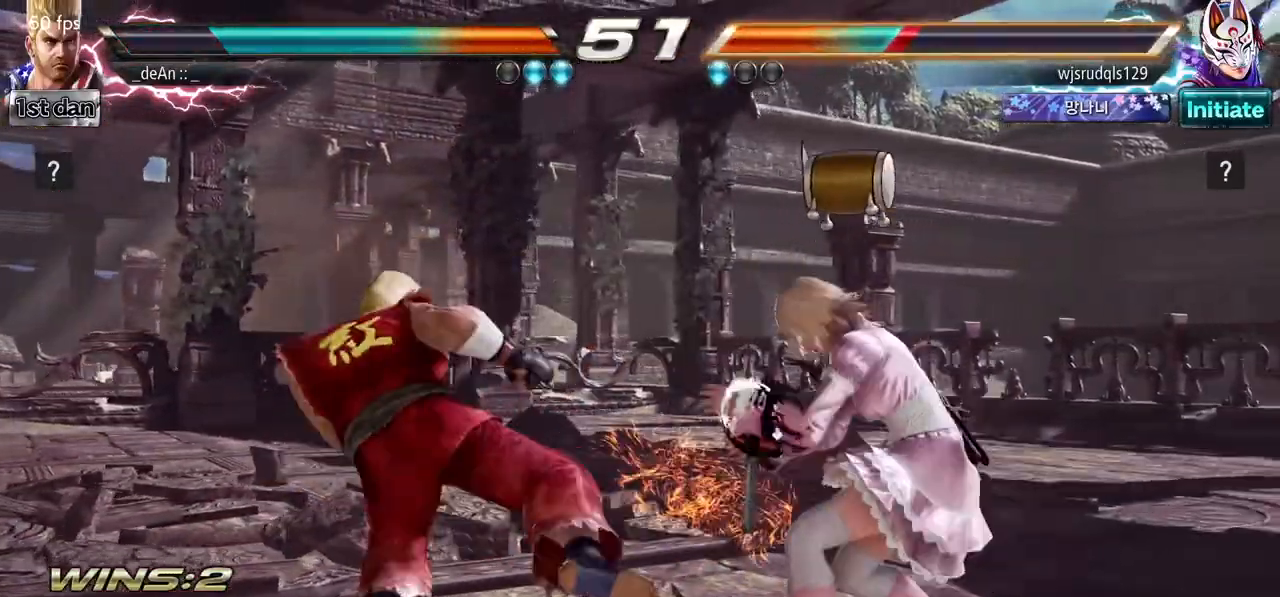
{"dt_ms": 500, "buttons": ["CROSS"], "left_stick": "up-right"}
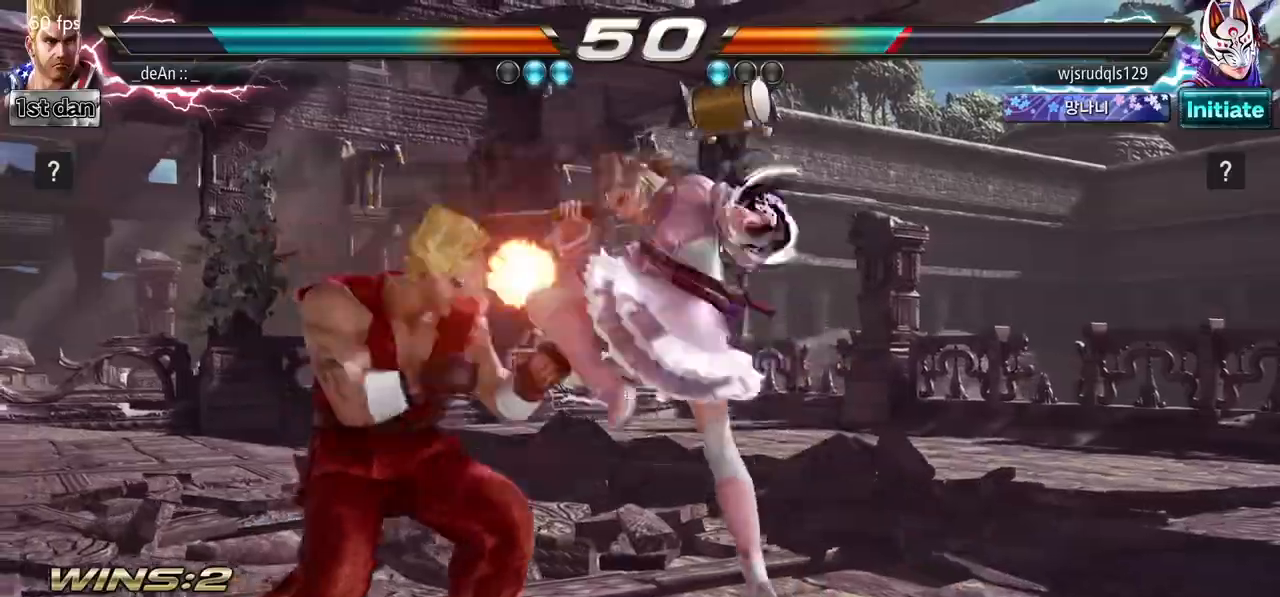
{"dt_ms": 500, "buttons": [], "left_stick": "left", "events": [[33, "CIRCLE", "down"], [117, "CROSS", "up"], [150, "left_stick", "center"], [183, "CIRCLE", "up"], [433, "left_stick", "left"]]}
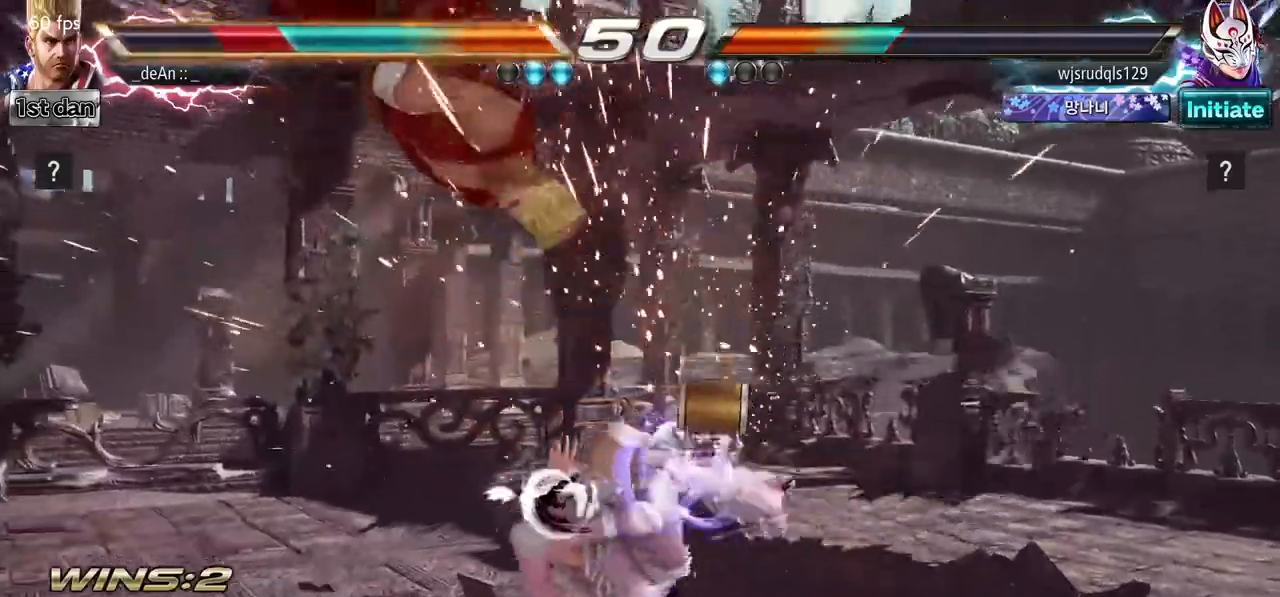
{"dt_ms": 500, "buttons": [], "left_stick": "left", "events": []}